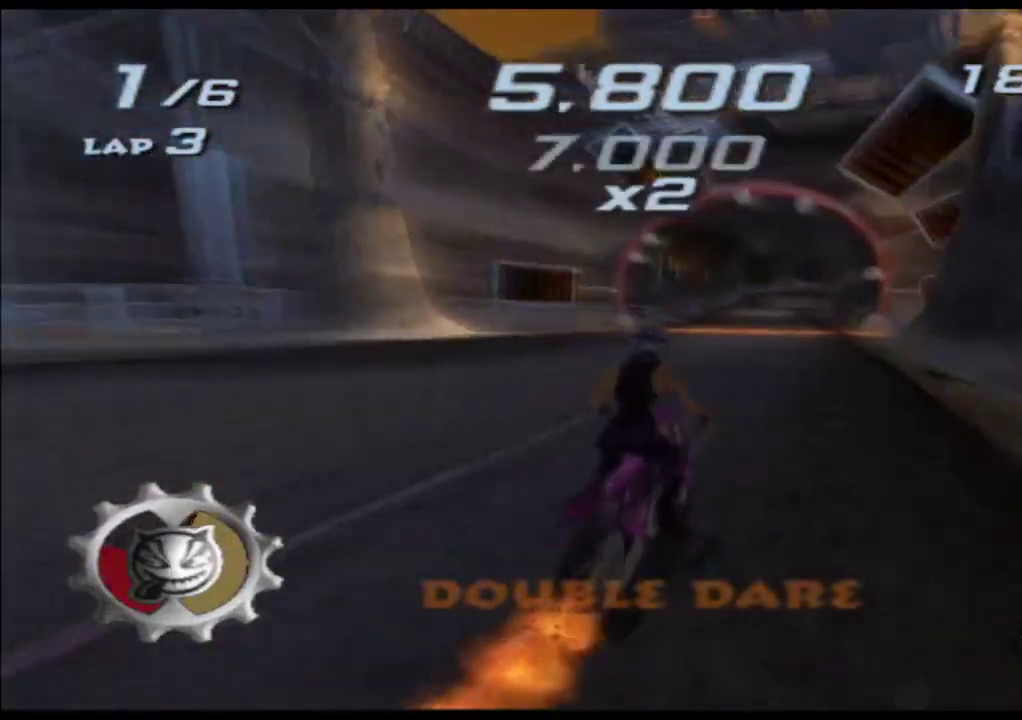
Gameplay with a controller (Xbox layout); each line is a JSON object with the inputs held at the frame after it. "events" lists button and stick changes between this image and that frame as [ms after this image, input, new state], when the widget could be followed in between. Not read: HOME L3 R3 right_stick.
{"buttons": ["A", "X"], "left_stick": "center", "events": [[100, "left_stick", "center"], [383, "left_stick", "left"], [500, "left_stick", "center"]]}
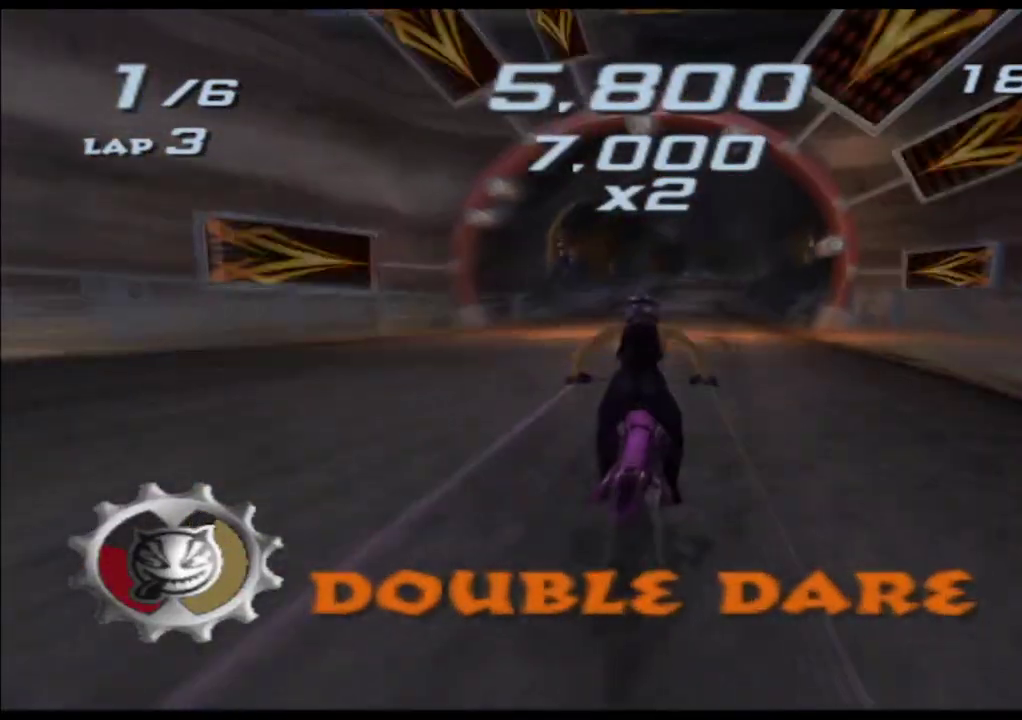
{"buttons": ["A", "X"], "left_stick": "center", "events": []}
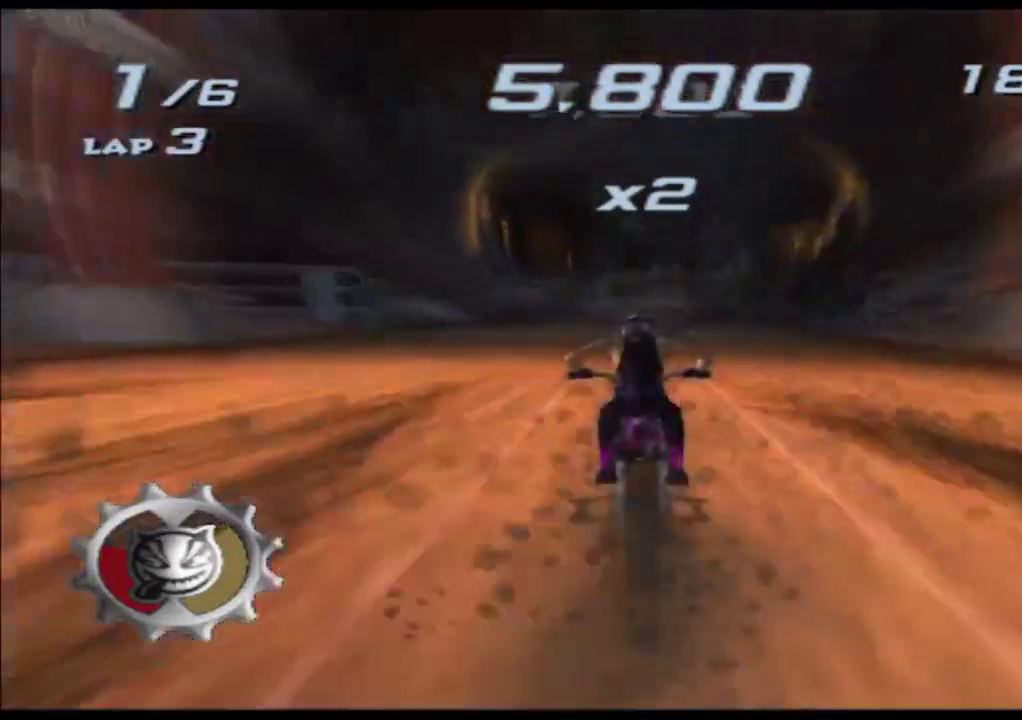
{"buttons": ["A", "X"], "left_stick": "center", "events": [[233, "left_stick", "right"], [333, "left_stick", "center"]]}
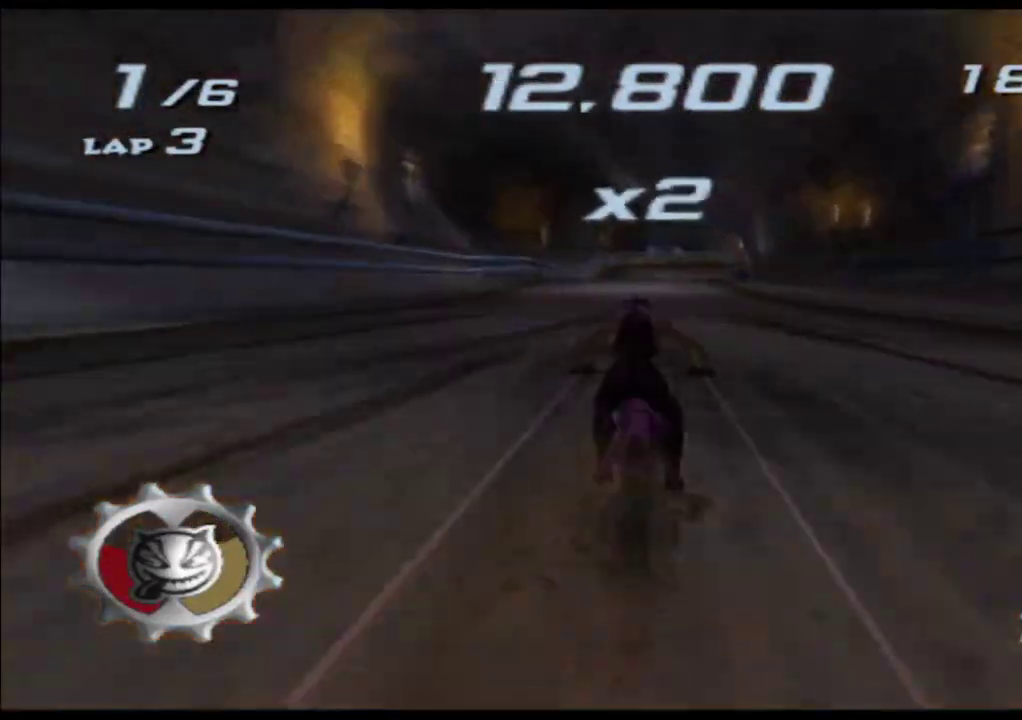
{"buttons": ["A", "X"], "left_stick": "center", "events": []}
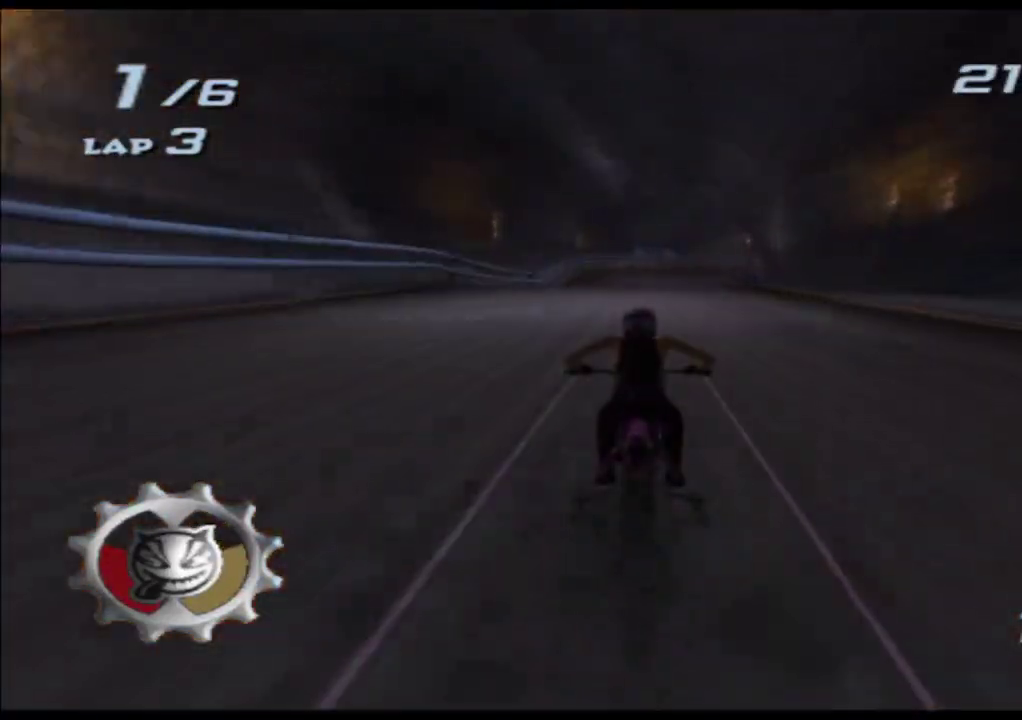
{"buttons": ["A", "X"], "left_stick": "center", "events": []}
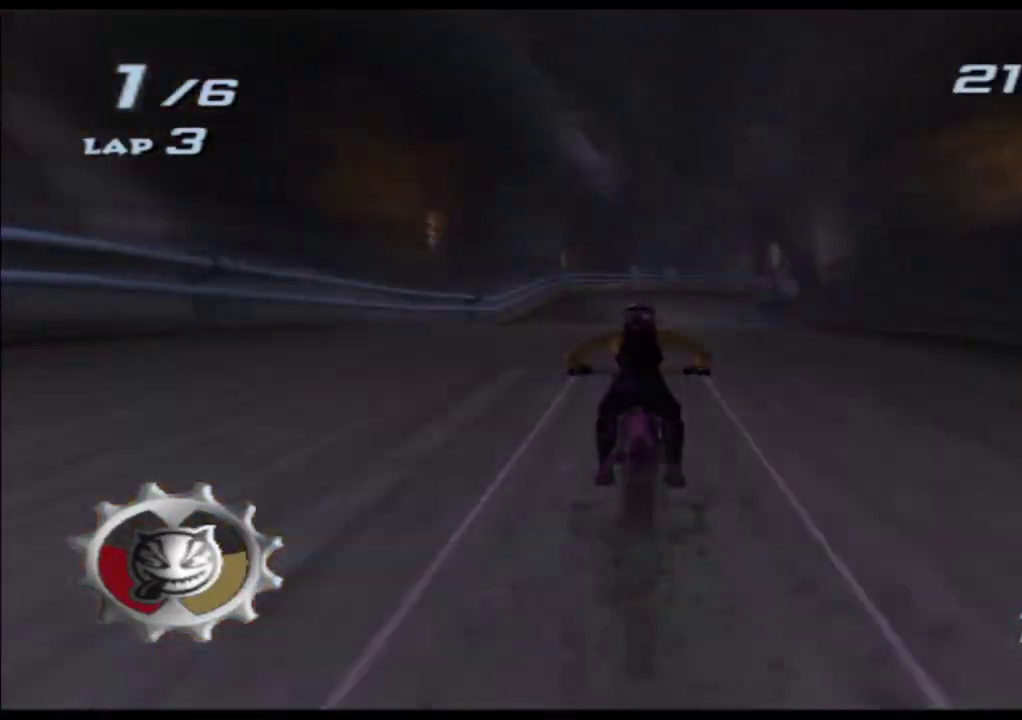
{"buttons": ["A", "X"], "left_stick": "right", "events": [[467, "left_stick", "right"]]}
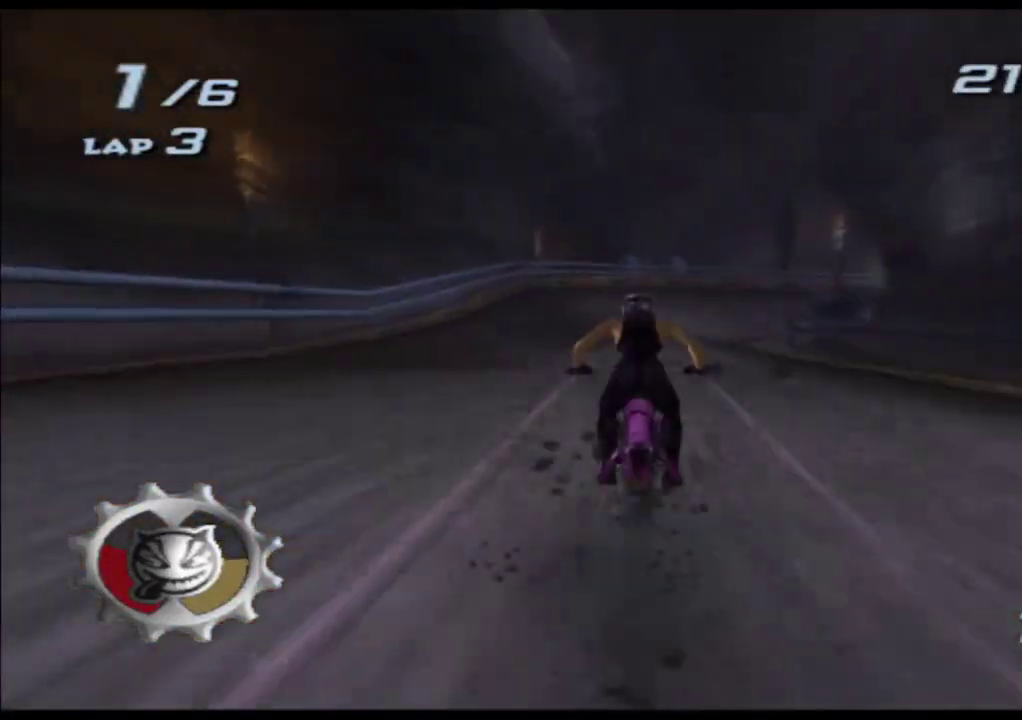
{"buttons": ["A", "X"], "left_stick": "center", "events": [[67, "left_stick", "center"], [200, "left_stick", "right"], [317, "left_stick", "center"]]}
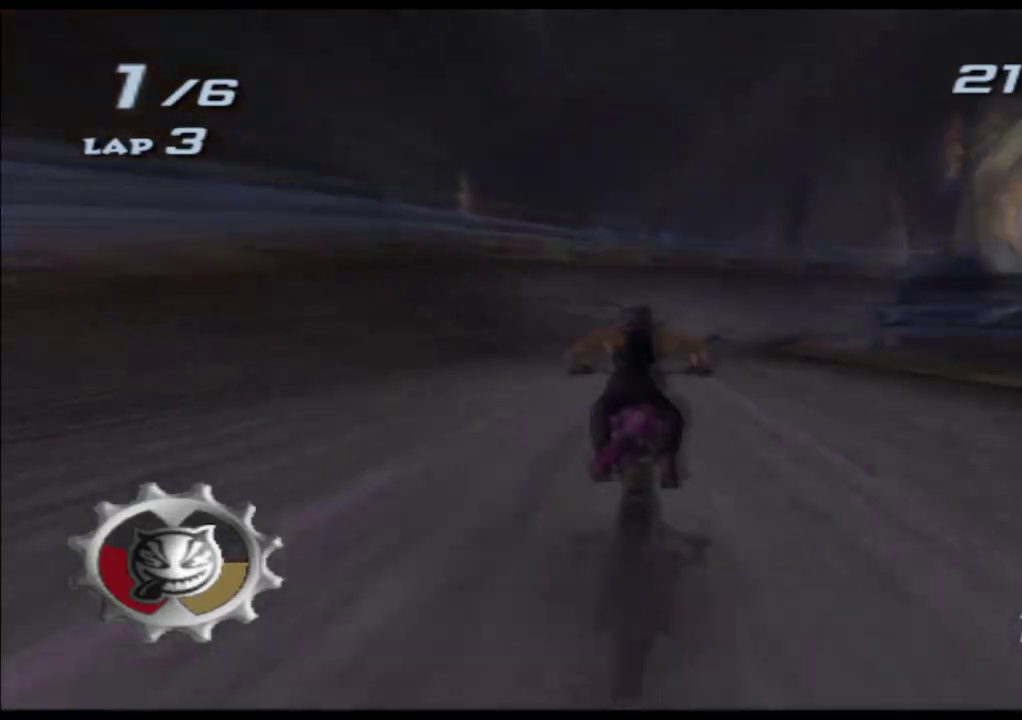
{"buttons": ["A", "X"], "left_stick": "right", "events": [[100, "left_stick", "right"]]}
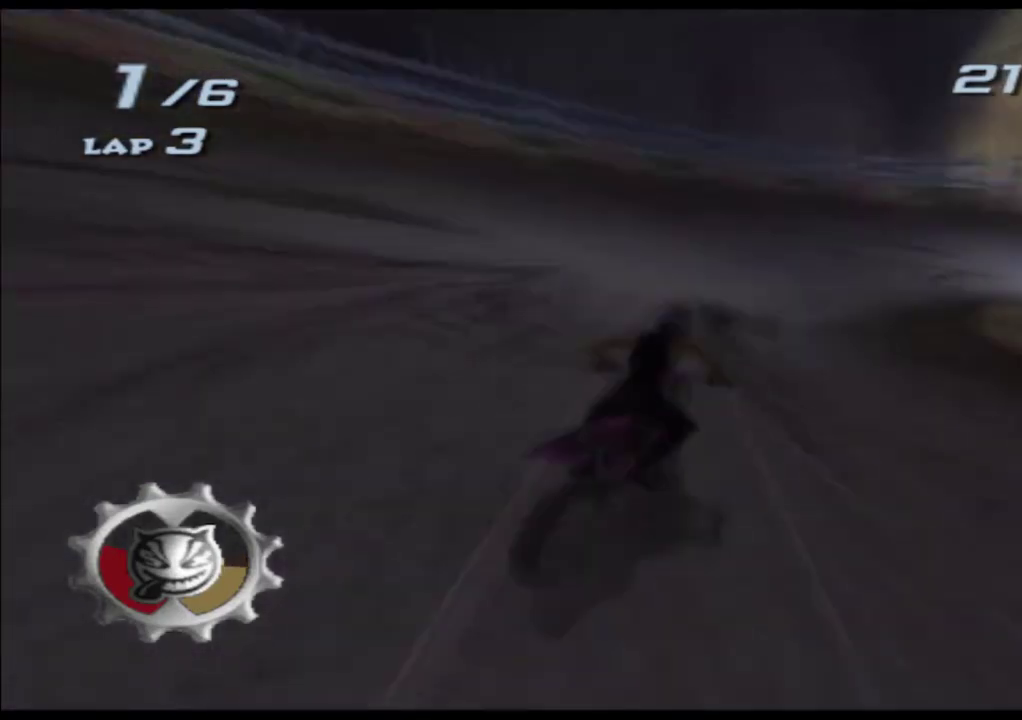
{"buttons": ["A", "X"], "left_stick": "center", "events": [[183, "left_stick", "center"], [383, "left_stick", "right"], [500, "left_stick", "center"]]}
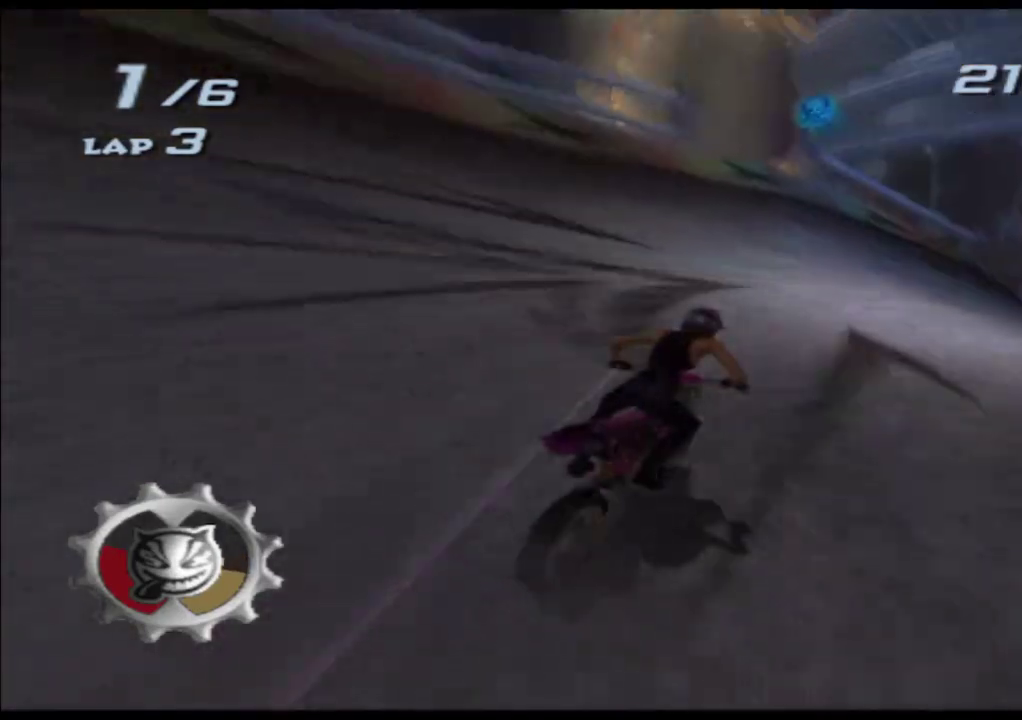
{"buttons": ["A", "X"], "left_stick": "left", "events": [[117, "left_stick", "left"]]}
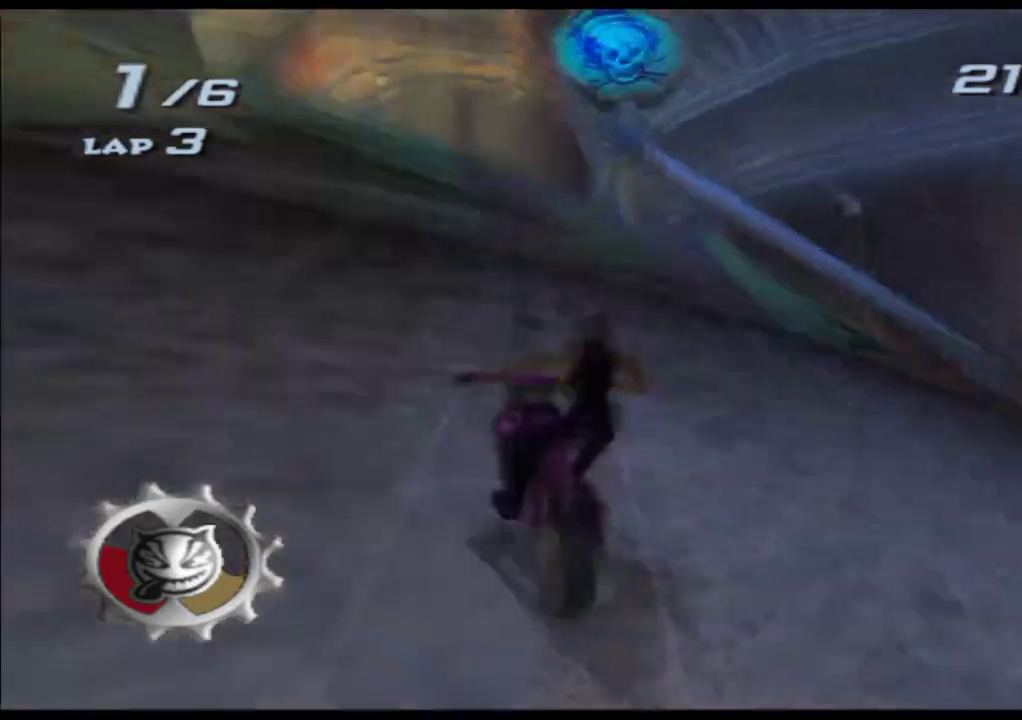
{"buttons": ["A", "X", "L2"], "left_stick": "up", "events": [[117, "left_stick", "up"], [267, "L2", "down"]]}
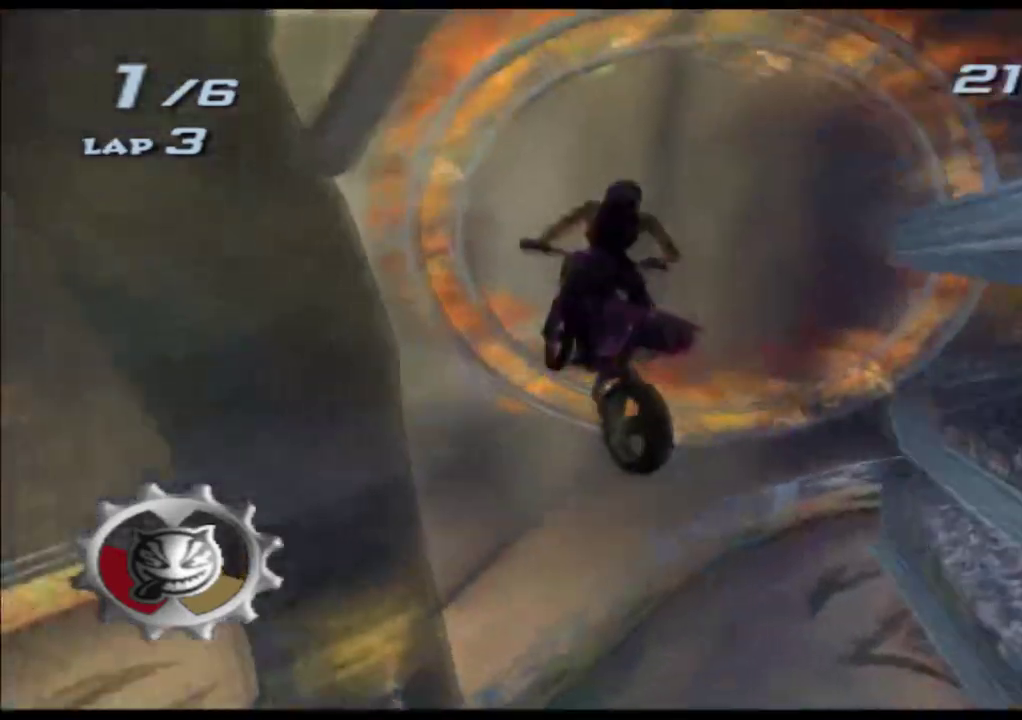
{"buttons": ["A", "X"], "left_stick": "left", "events": [[317, "left_stick", "left"], [367, "L2", "up"]]}
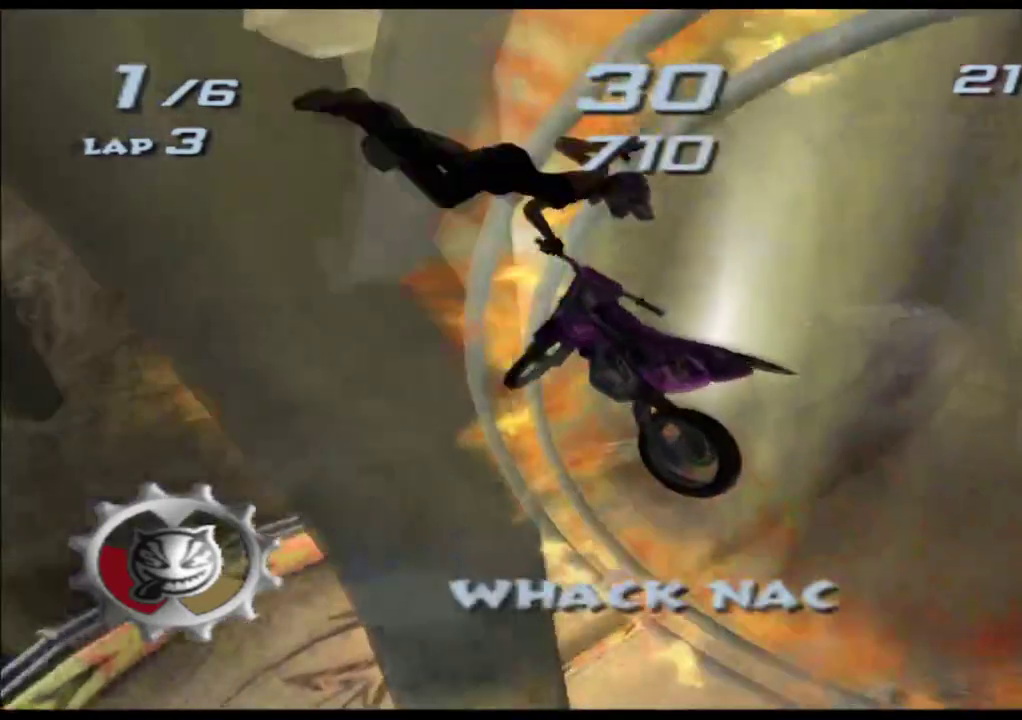
{"buttons": ["A", "X"], "left_stick": "center", "events": [[317, "left_stick", "up"], [500, "left_stick", "center"]]}
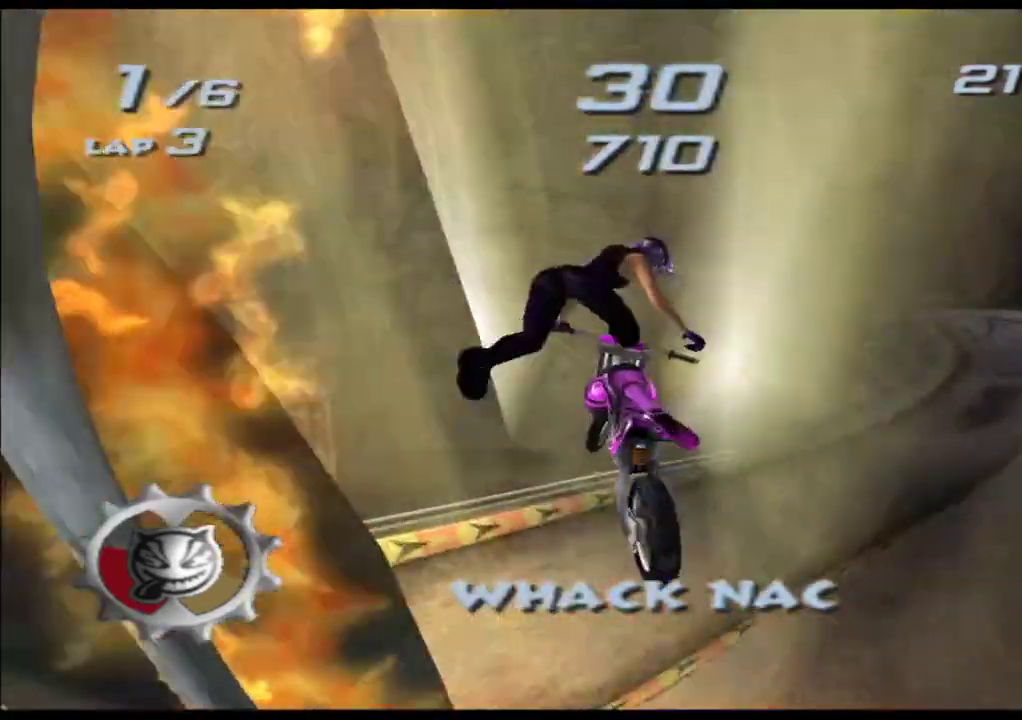
{"buttons": ["A", "X"], "left_stick": "up", "events": [[117, "left_stick", "up"]]}
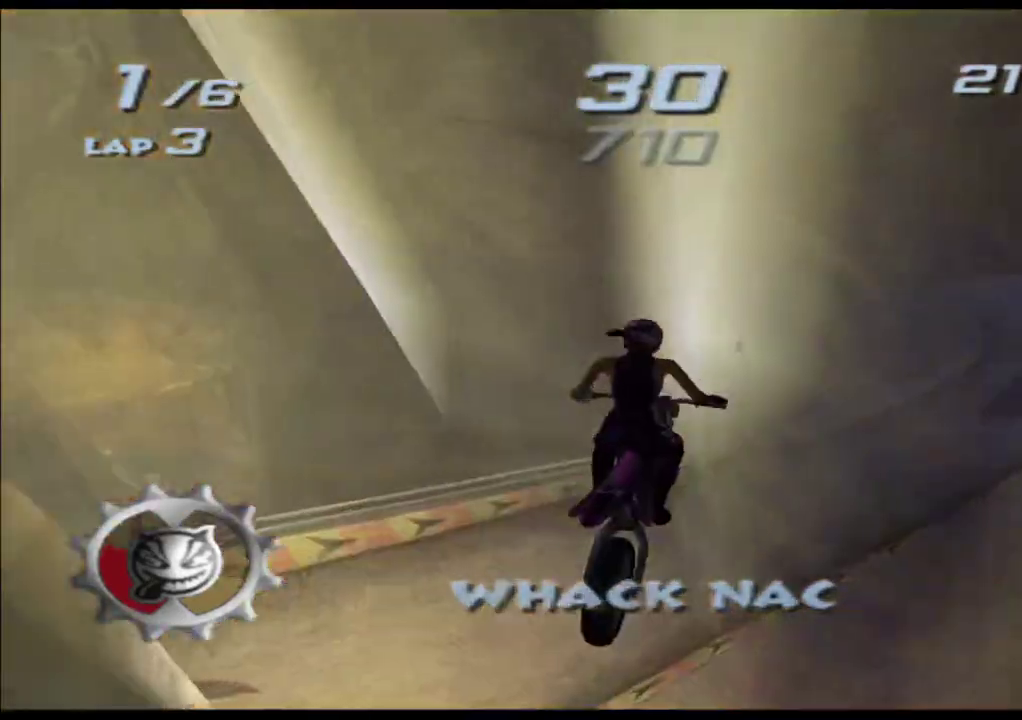
{"buttons": ["A", "X"], "left_stick": "up", "events": []}
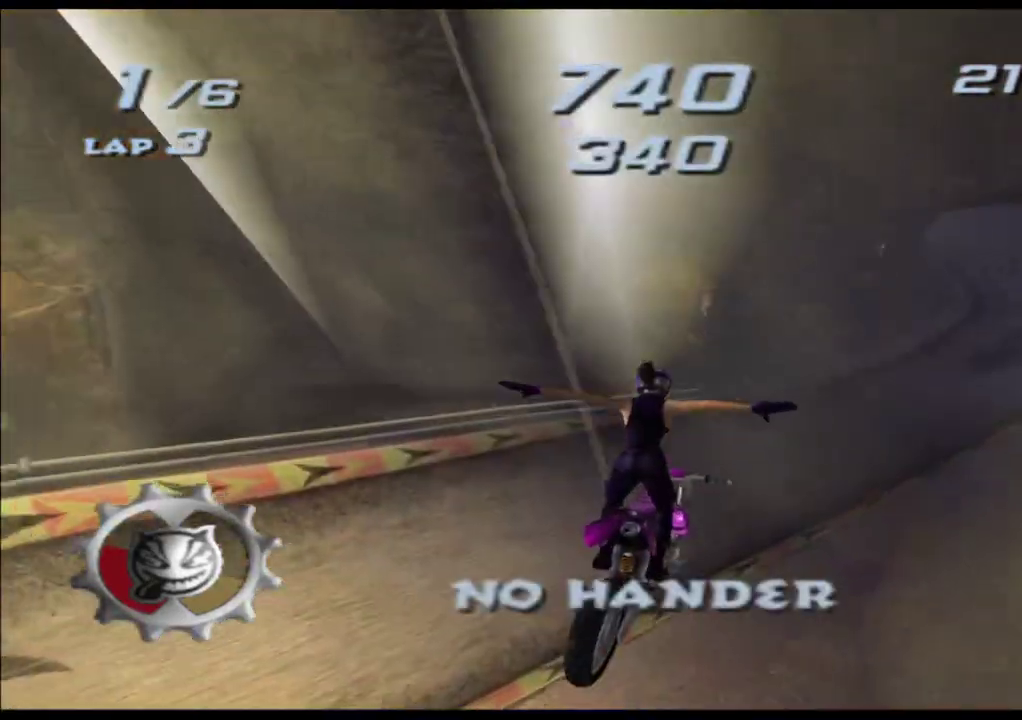
{"buttons": ["A", "X"], "left_stick": "center", "events": [[133, "left_stick", "left"], [300, "left_stick", "center"]]}
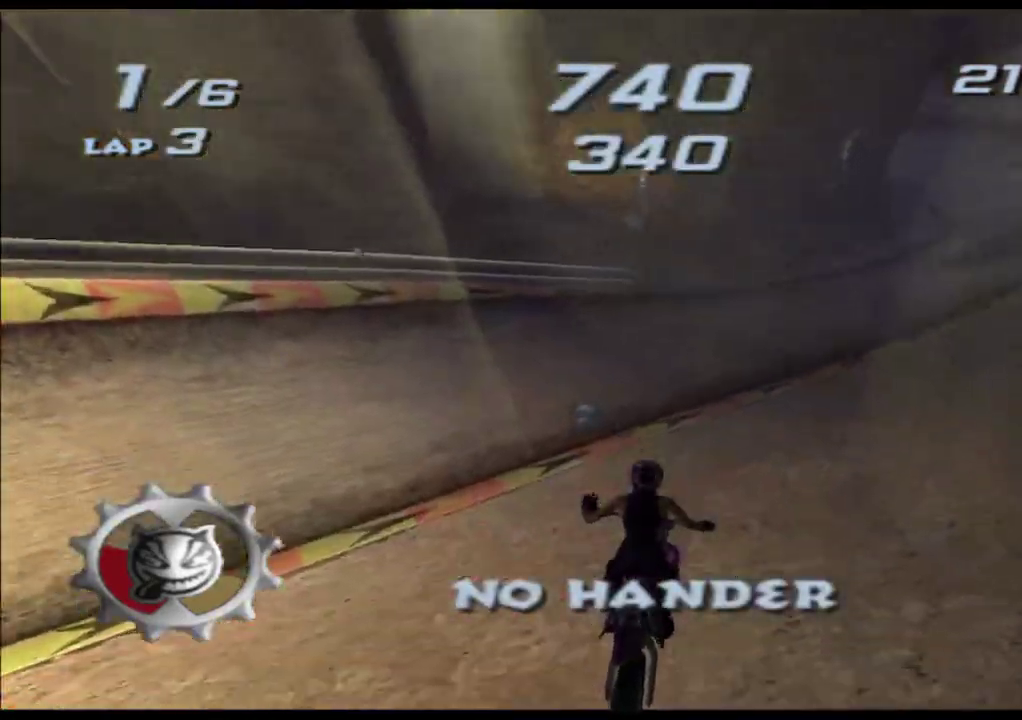
{"buttons": ["A", "X"], "left_stick": "center", "events": []}
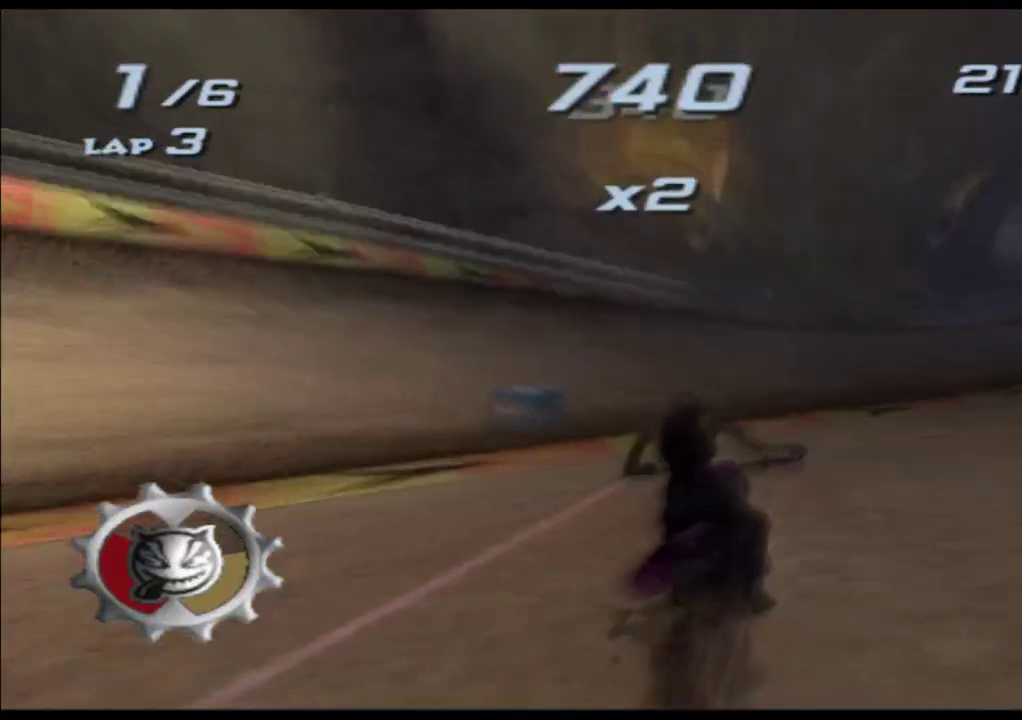
{"buttons": ["A", "X"], "left_stick": "right", "events": [[100, "left_stick", "right"], [250, "left_stick", "center"], [333, "left_stick", "right"]]}
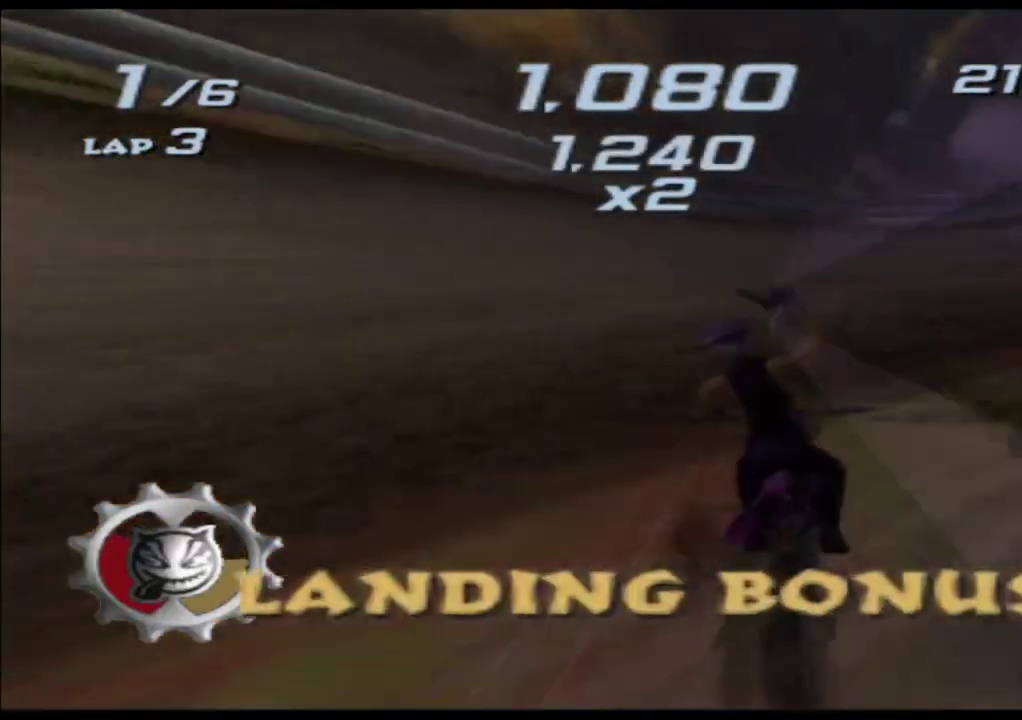
{"buttons": ["A", "X"], "left_stick": "right", "events": [[133, "left_stick", "center"], [383, "left_stick", "right"]]}
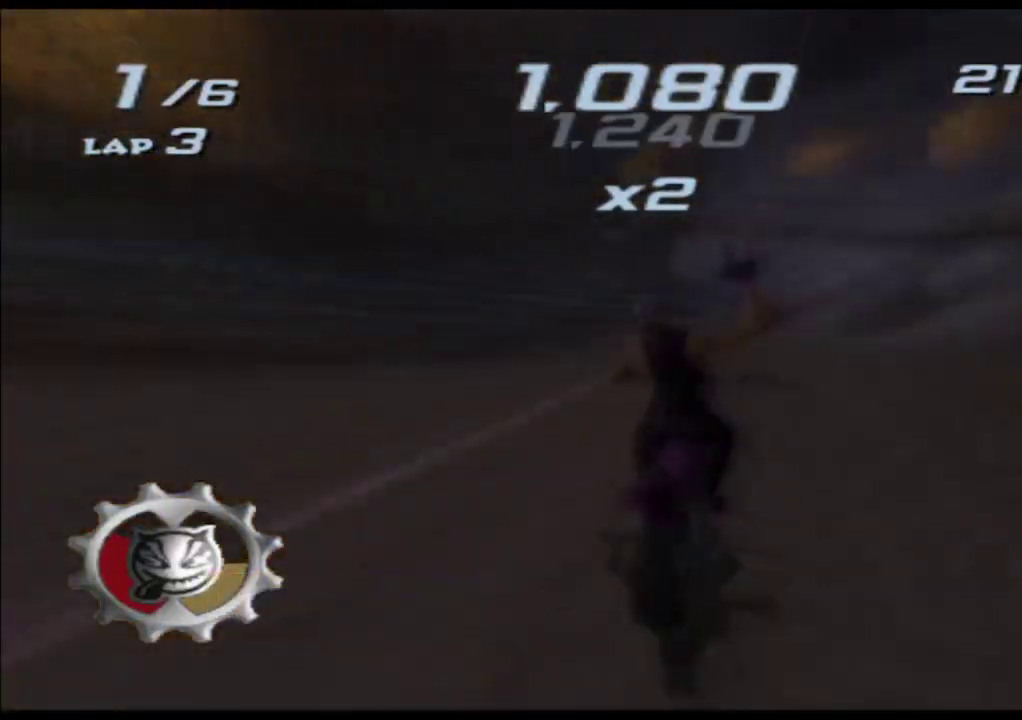
{"buttons": ["A", "X"], "left_stick": "left", "events": [[50, "left_stick", "center"], [483, "left_stick", "left"]]}
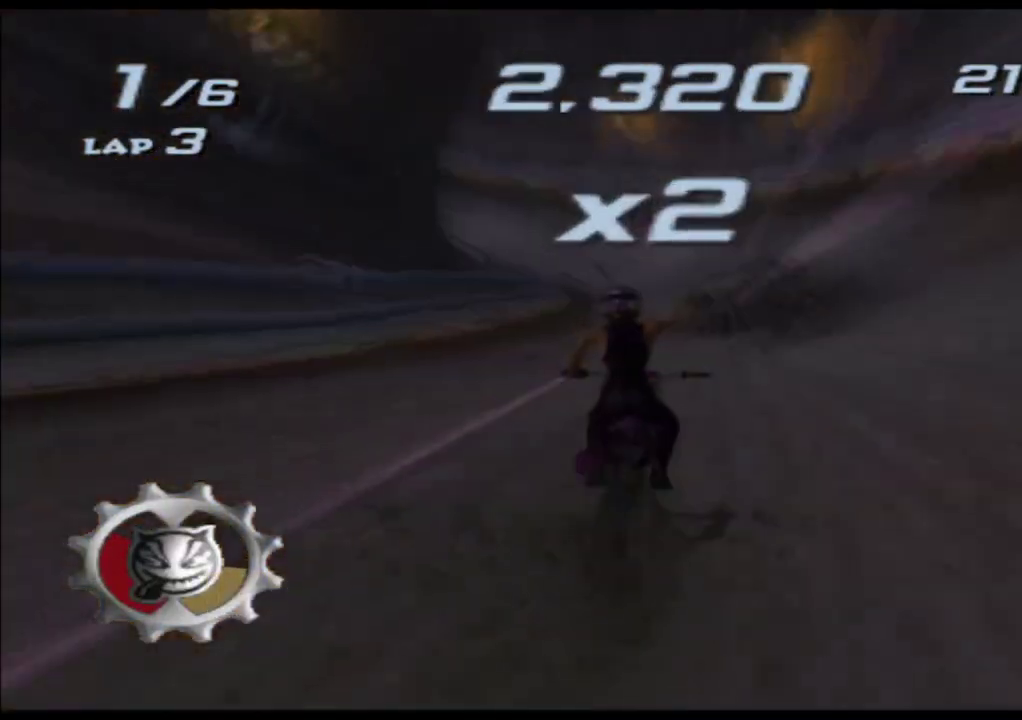
{"buttons": ["A", "X"], "left_stick": "center", "events": [[100, "left_stick", "center"], [317, "left_stick", "left"], [450, "left_stick", "center"]]}
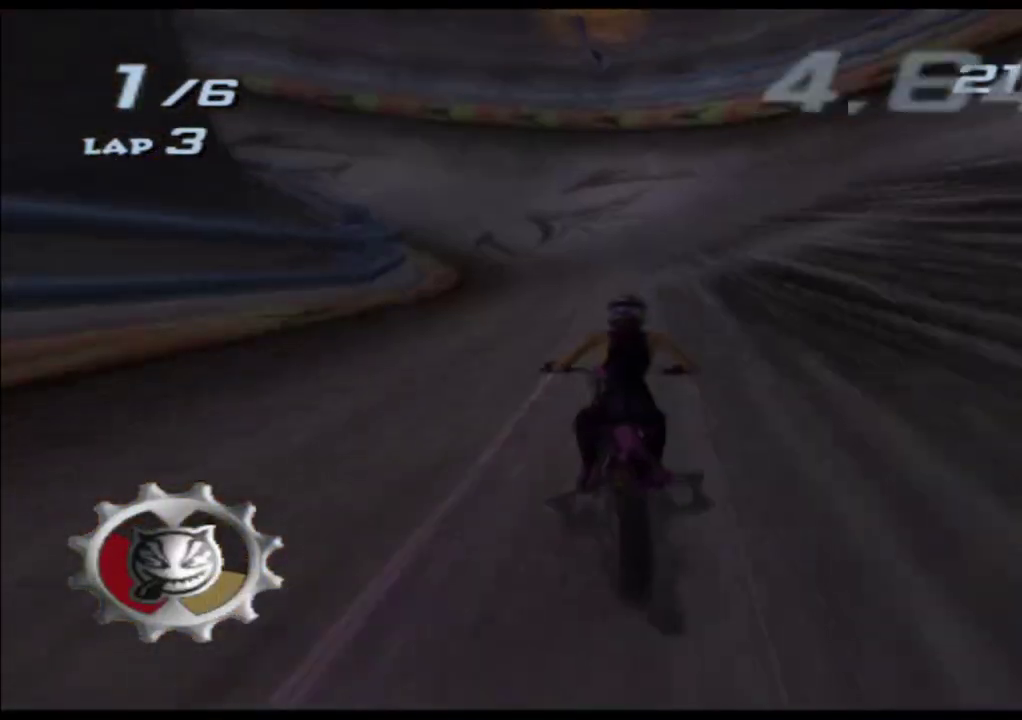
{"buttons": ["A", "X"], "left_stick": "center"}
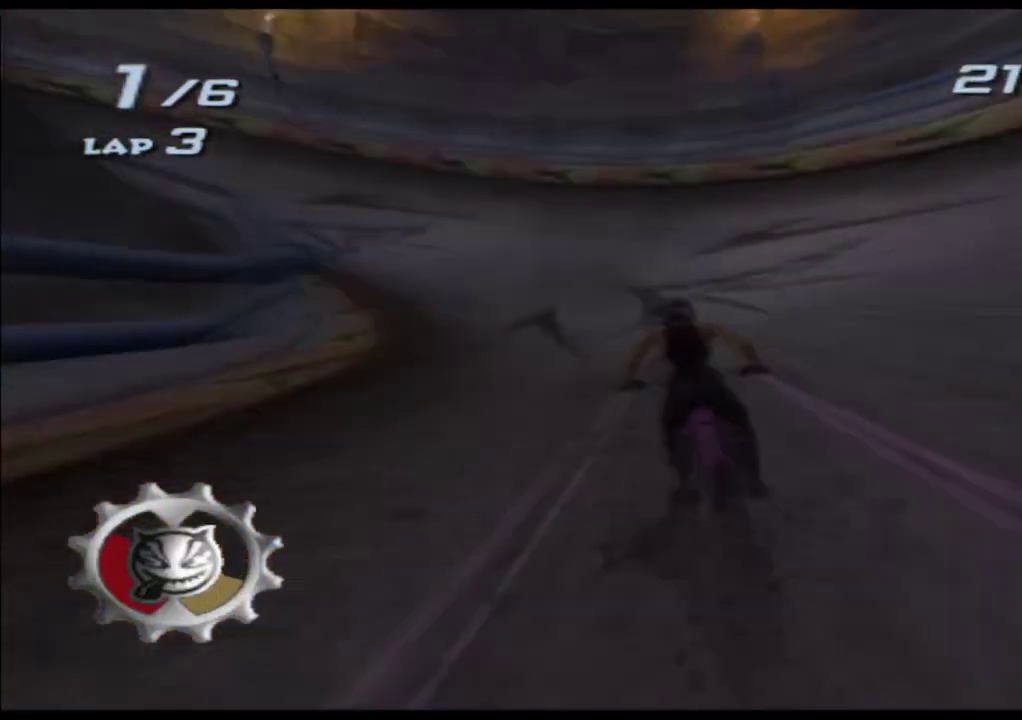
{"buttons": ["A", "X"], "left_stick": "left", "events": [[33, "left_stick", "left"]]}